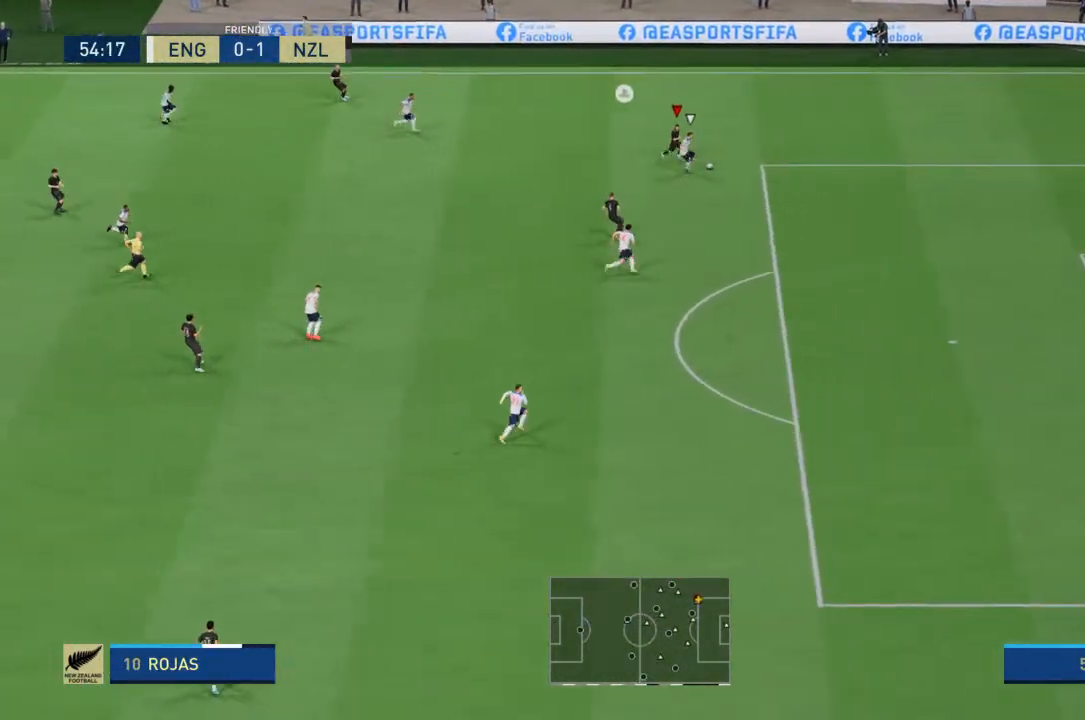
Gameplay with a controller (PlayStation layout); each line is a JSON object with the inputs held at the frame after it (dt_ms = milliseconds from this image to that frame). "events" lists button and stick changes between this image and that frame as [ms after this image, input, new state], when the widget could be followed in between. Not read: L3 R3.
{"dt_ms": 500, "buttons": ["R2"], "left_stick": "right", "right_stick": "center", "events": []}
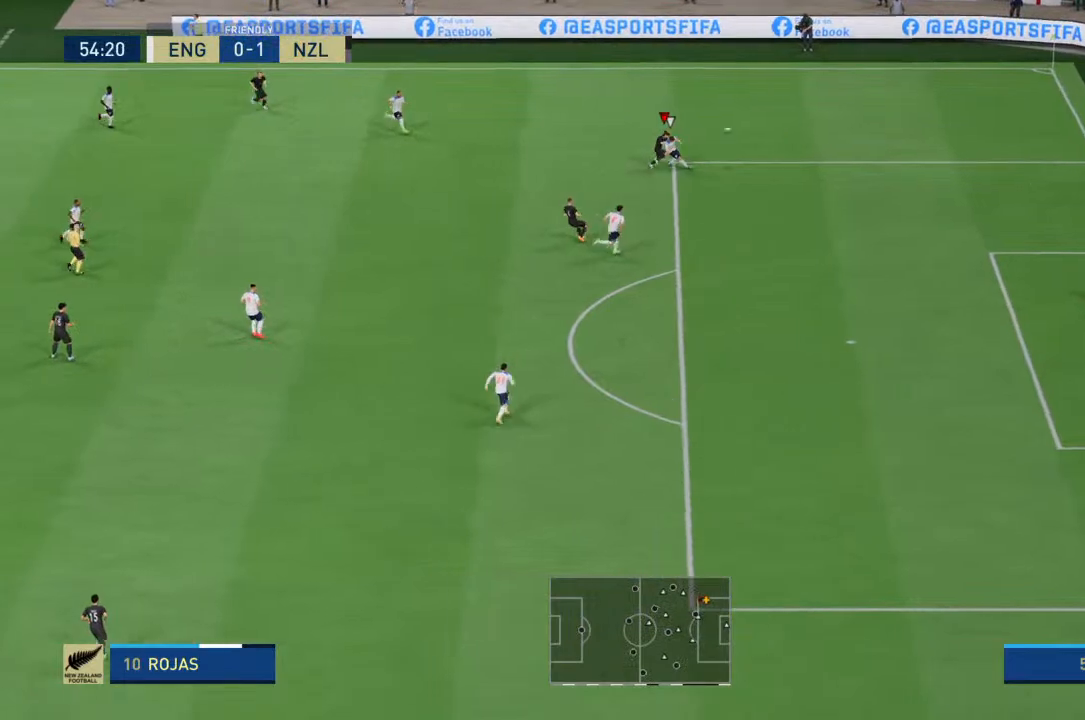
{"dt_ms": 500, "buttons": ["R2"], "left_stick": "right", "right_stick": "center", "events": []}
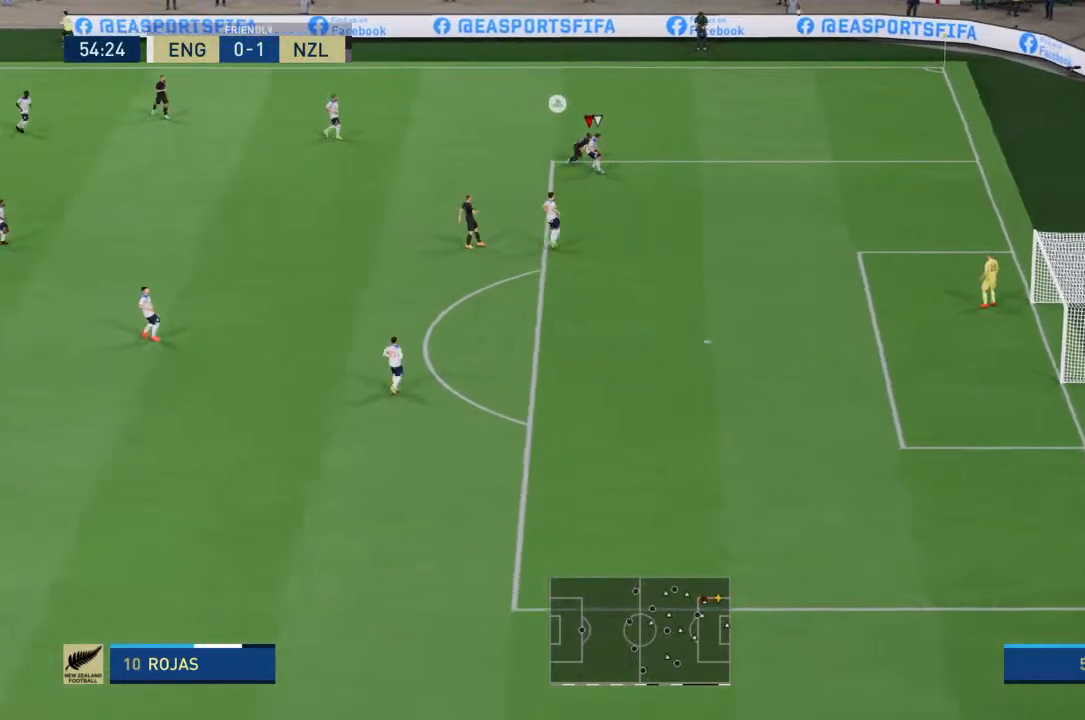
{"dt_ms": 500, "buttons": [], "left_stick": "center", "right_stick": "center", "events": [[33, "left_stick", "center"], [100, "R2", "up"]]}
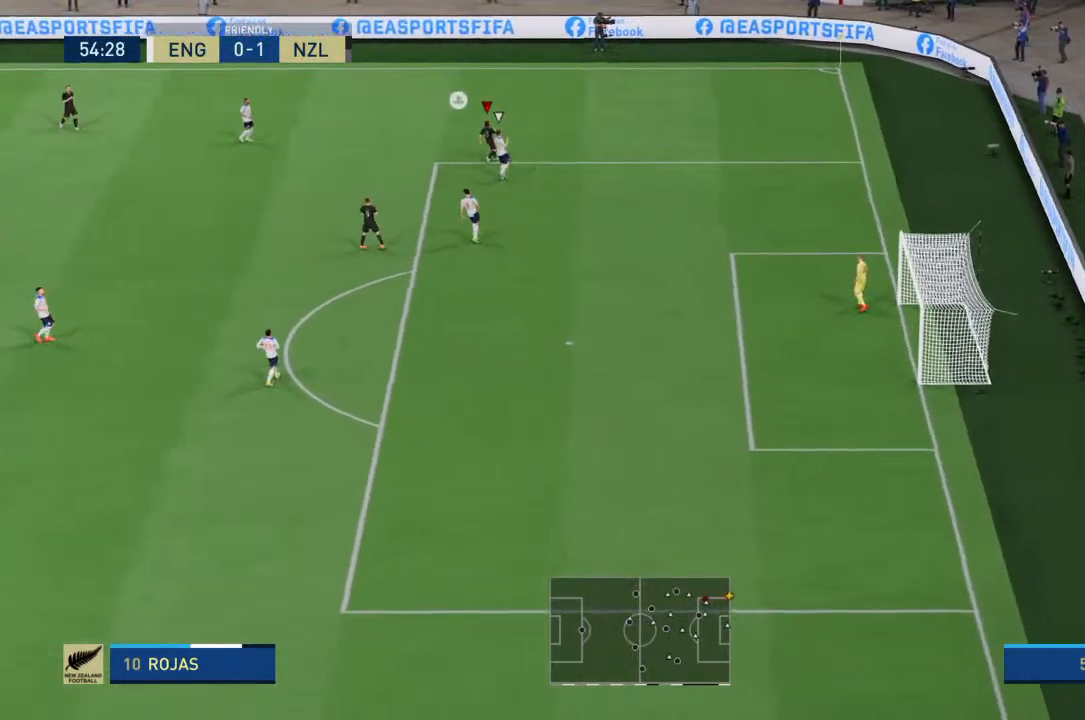
{"dt_ms": 500, "buttons": [], "left_stick": "center", "right_stick": "center", "events": []}
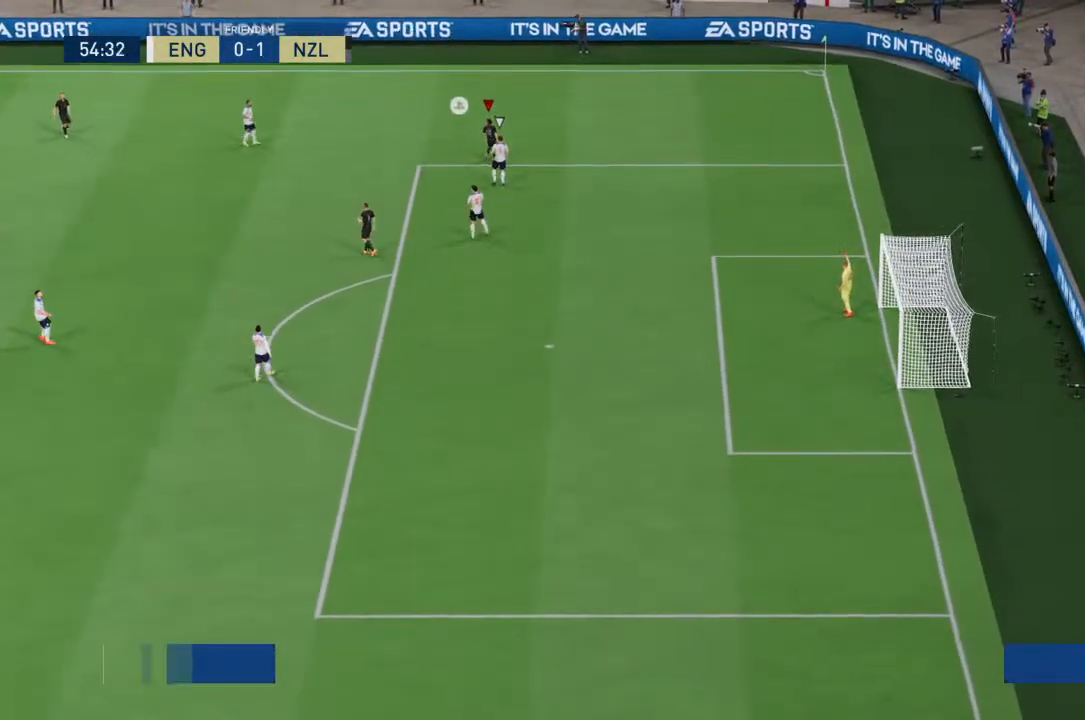
{"dt_ms": 500, "buttons": ["CROSS"], "left_stick": "center", "right_stick": "center", "events": [[433, "CROSS", "down"]]}
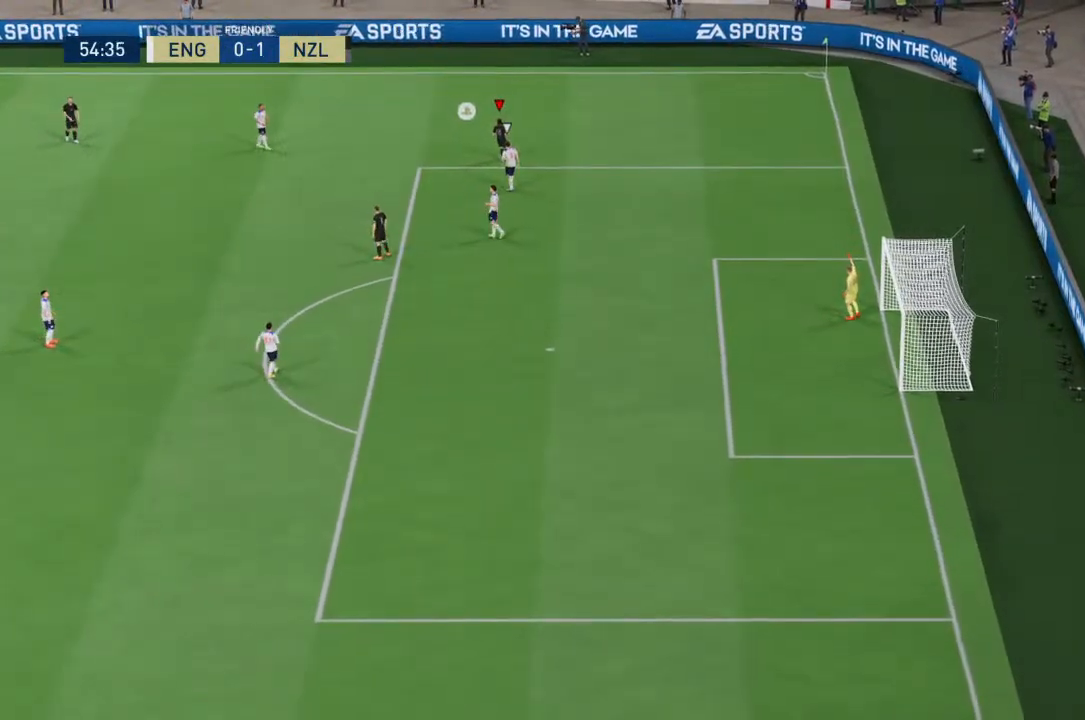
{"dt_ms": 1000, "buttons": [], "left_stick": "center", "right_stick": "center"}
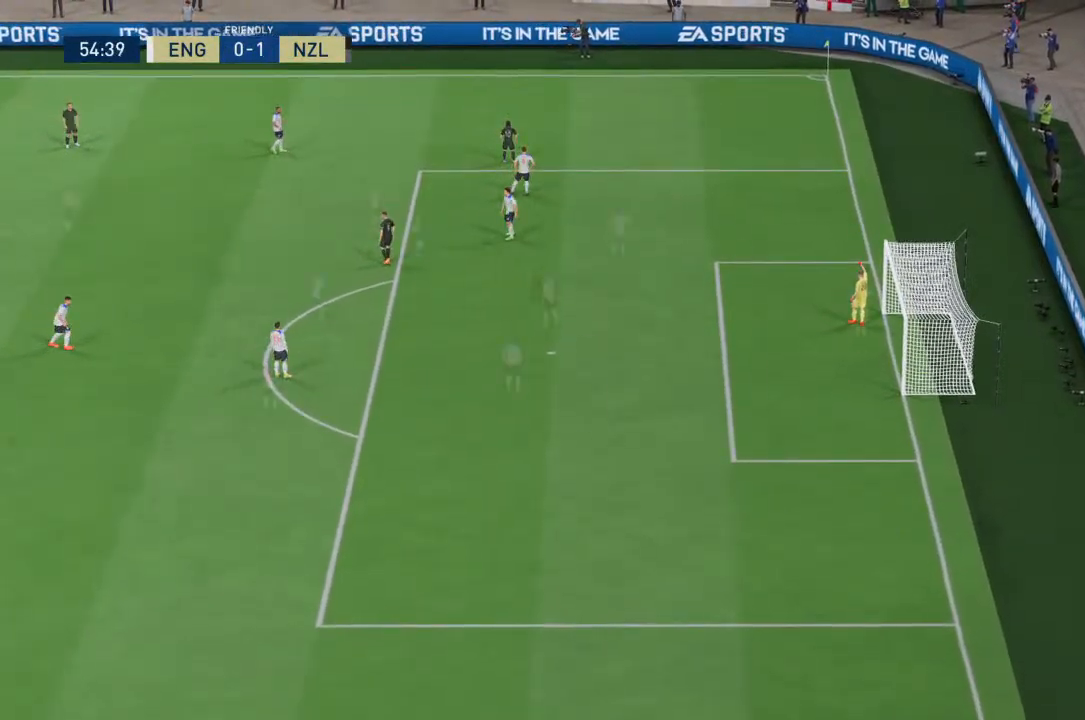
{"dt_ms": 500, "buttons": ["CROSS"], "left_stick": "center", "right_stick": "center", "events": [[33, "CROSS", "down"]]}
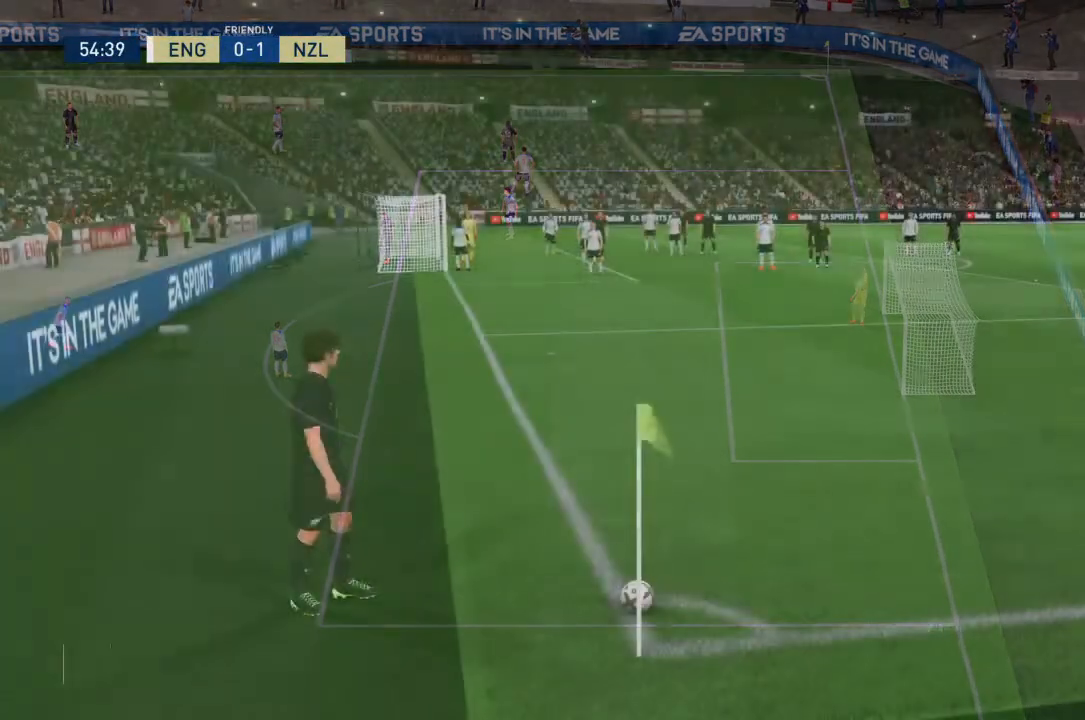
{"dt_ms": 500, "buttons": [], "left_stick": "down-right", "right_stick": "center", "events": [[167, "CROSS", "up"], [233, "right_stick", "down-right"], [400, "left_stick", "down-right"], [467, "right_stick", "center"]]}
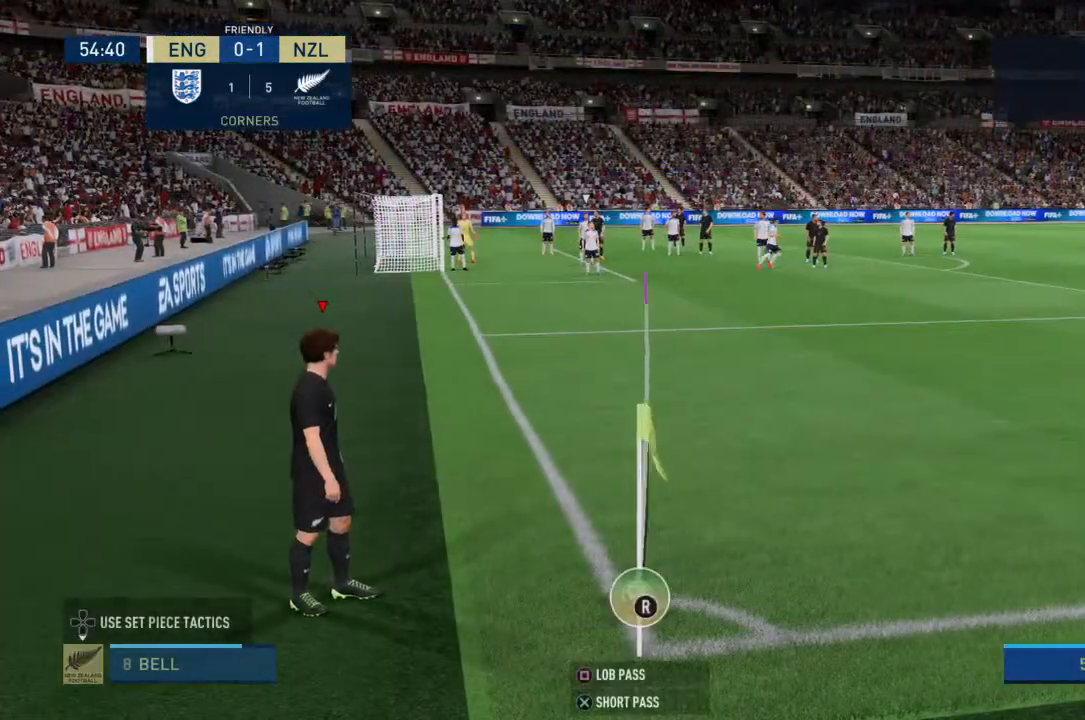
{"dt_ms": 1000, "buttons": [], "left_stick": "center", "right_stick": "center"}
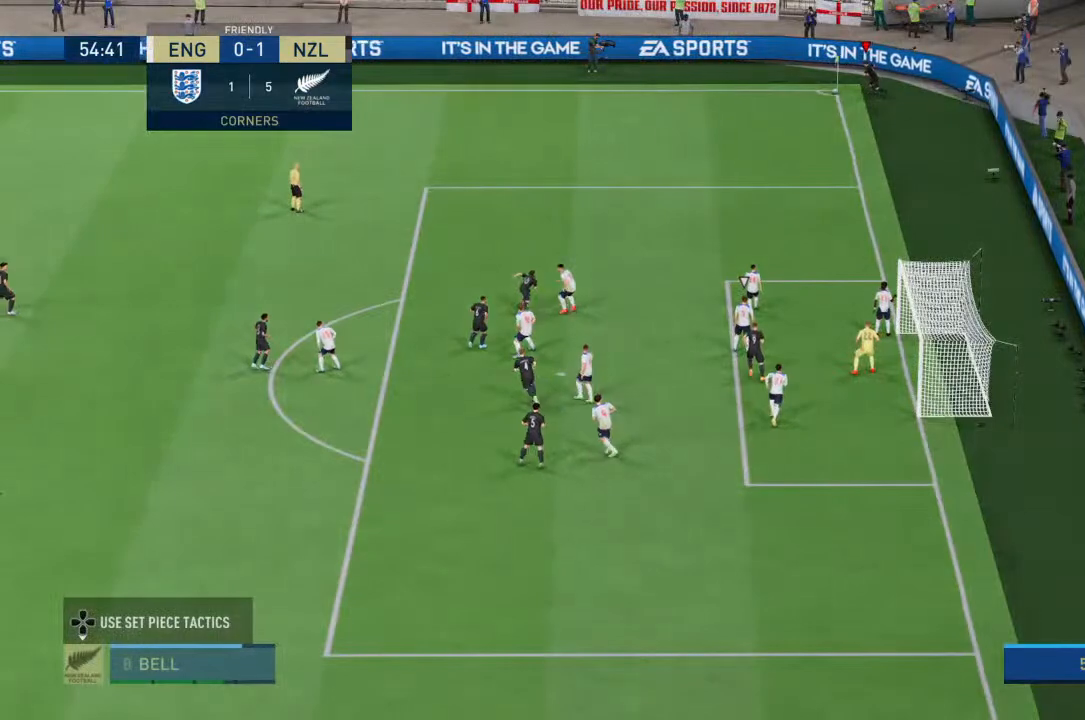
{"dt_ms": 500, "buttons": [], "left_stick": "center", "right_stick": "center", "events": []}
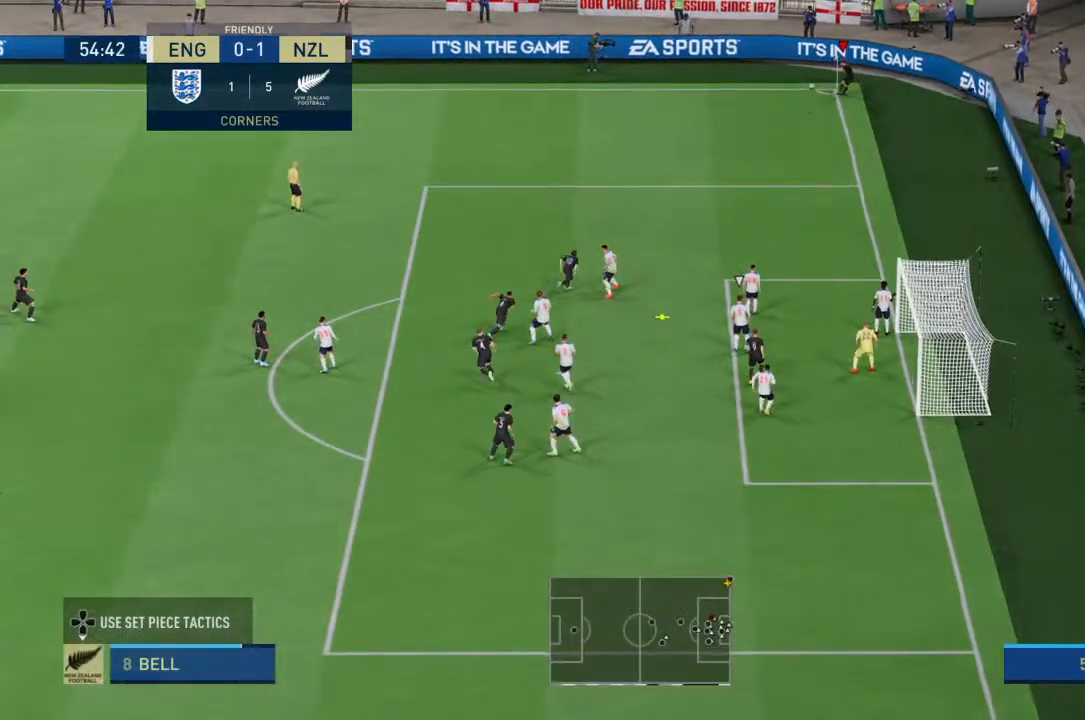
{"dt_ms": 500, "buttons": [], "left_stick": "center", "right_stick": "center", "events": [[400, "right_stick", "down-left"], [467, "right_stick", "center"]]}
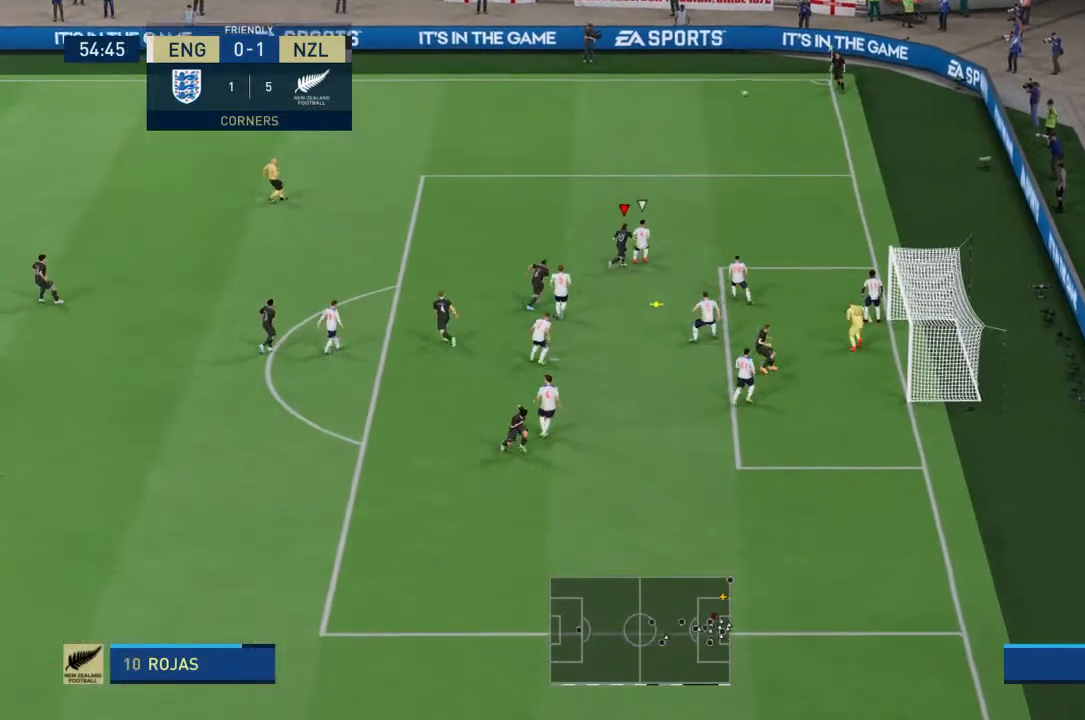
{"dt_ms": 500, "buttons": ["CIRCLE"], "left_stick": "down-right", "right_stick": "center", "events": [[433, "CIRCLE", "down"], [433, "left_stick", "down-right"]]}
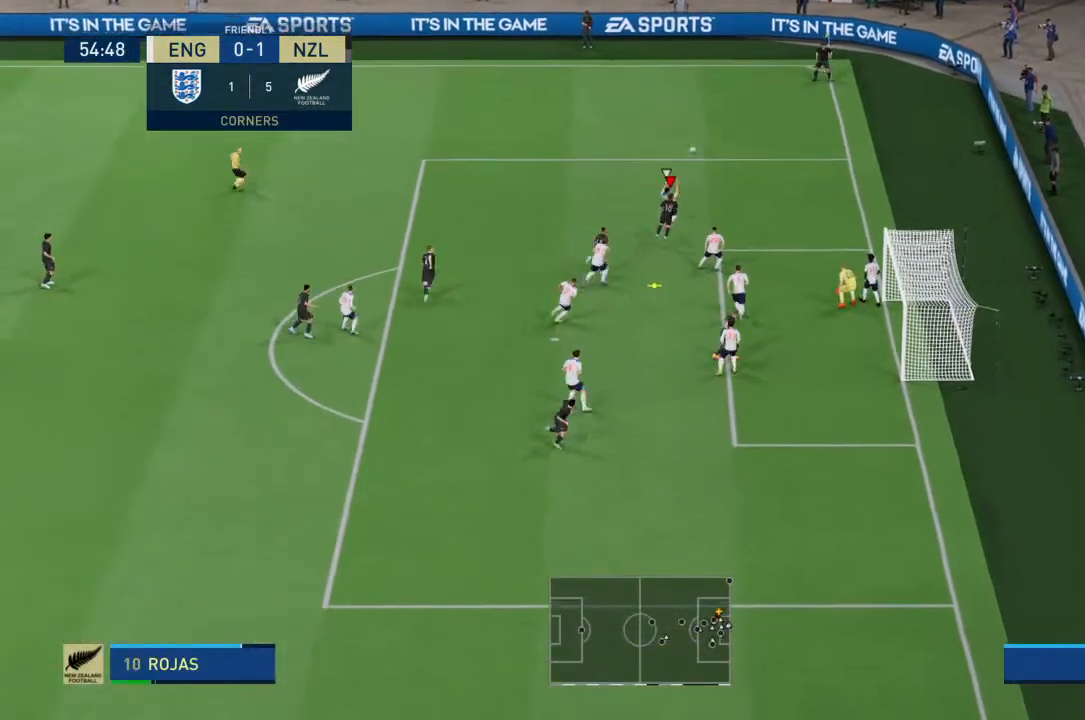
{"dt_ms": 500, "buttons": [], "left_stick": "down-right", "right_stick": "center", "events": [[33, "CIRCLE", "up"]]}
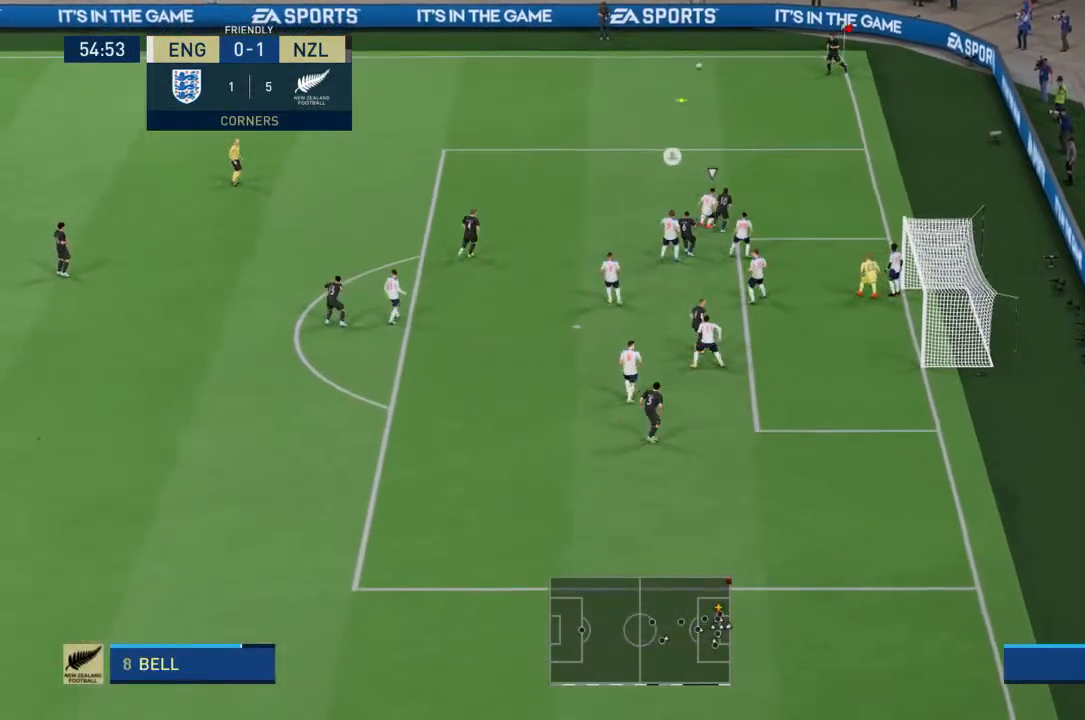
{"dt_ms": 500, "buttons": [], "left_stick": "center", "right_stick": "center", "events": [[133, "left_stick", "center"]]}
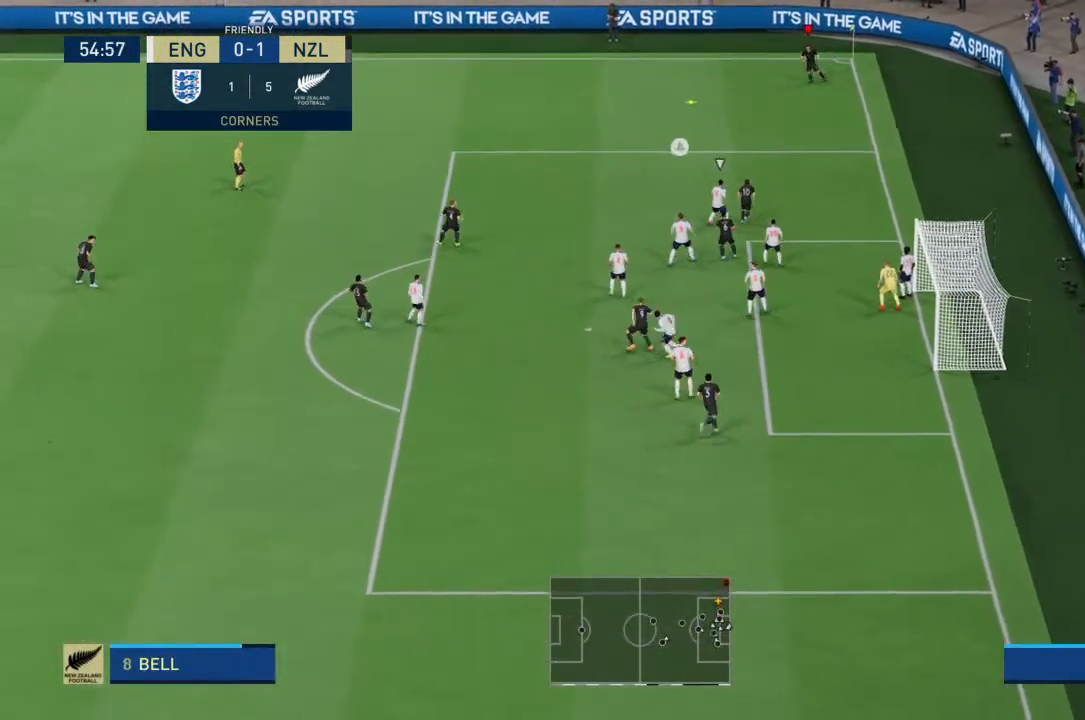
{"dt_ms": 500, "buttons": [], "left_stick": "center", "right_stick": "center", "events": []}
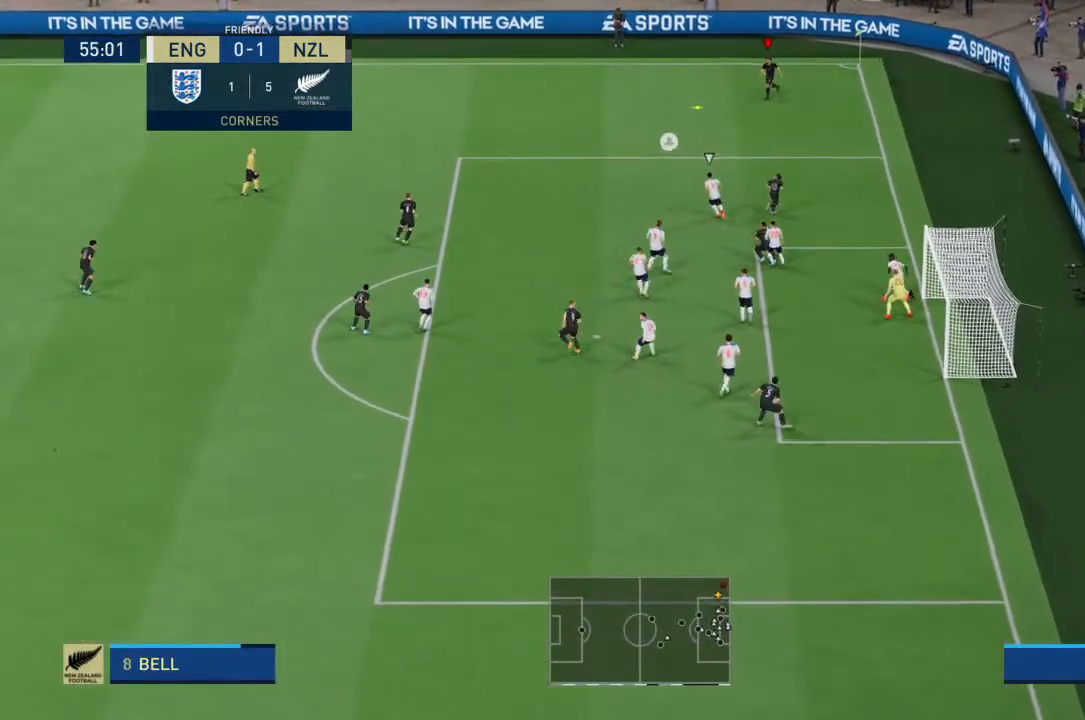
{"dt_ms": 500, "buttons": ["CROSS"], "left_stick": "down-left", "right_stick": "center", "events": [[333, "CROSS", "down"], [367, "left_stick", "down-left"]]}
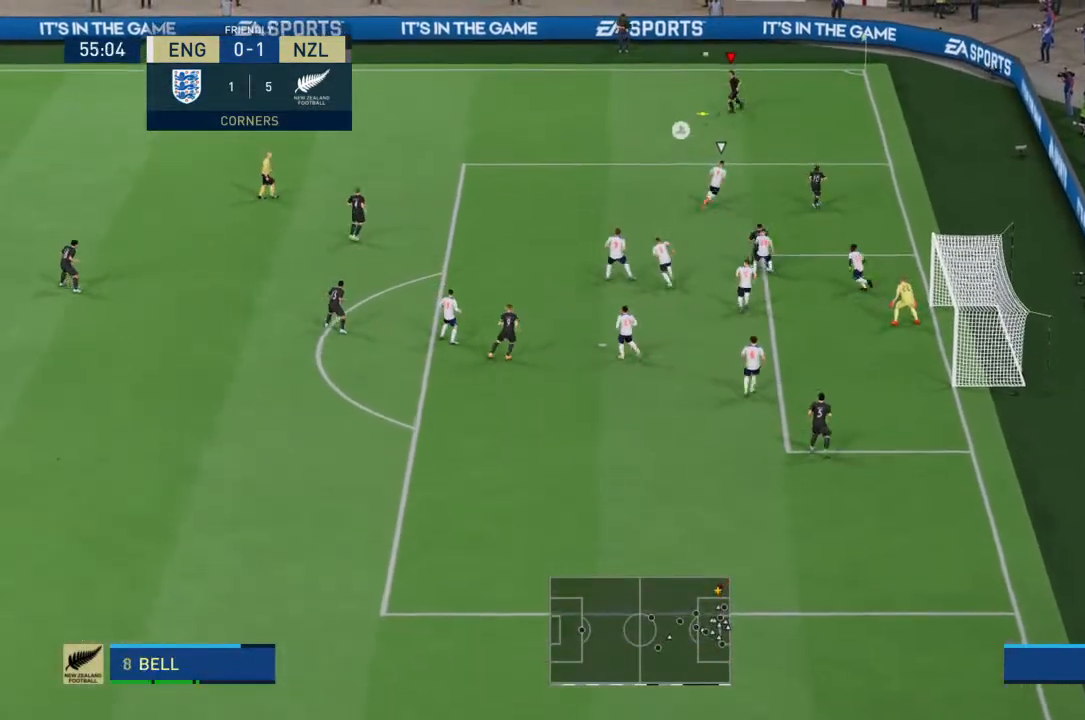
{"dt_ms": 500, "buttons": [], "left_stick": "center", "right_stick": "center", "events": [[67, "CROSS", "up"], [500, "left_stick", "center"]]}
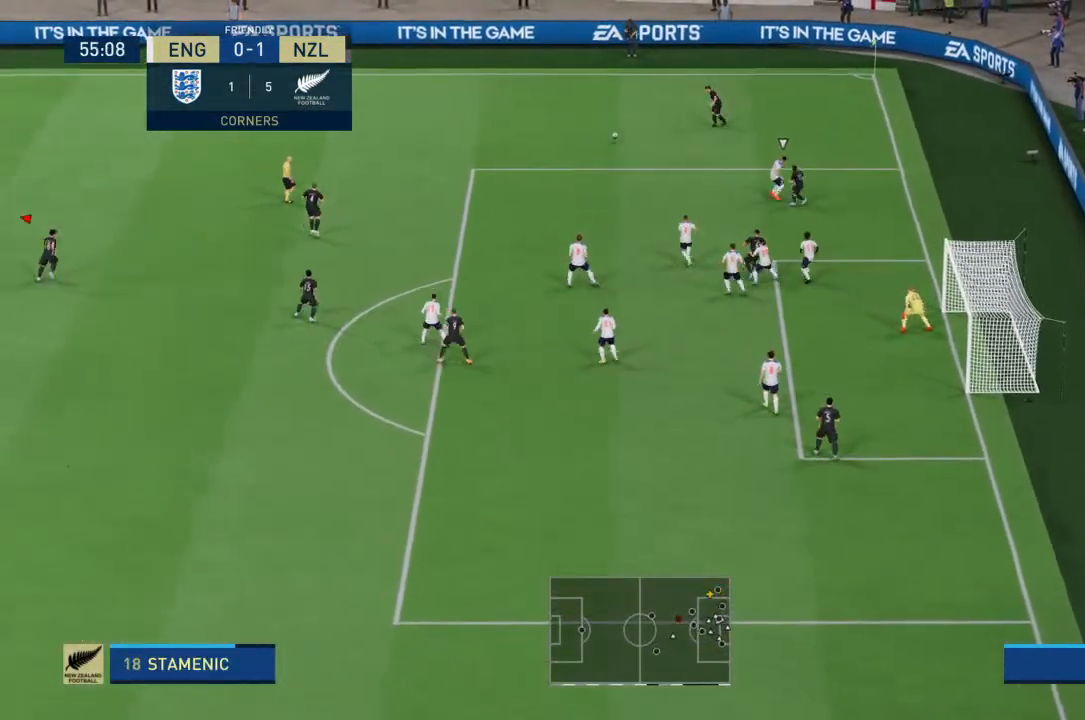
{"dt_ms": 500, "buttons": [], "left_stick": "center", "right_stick": "center", "events": []}
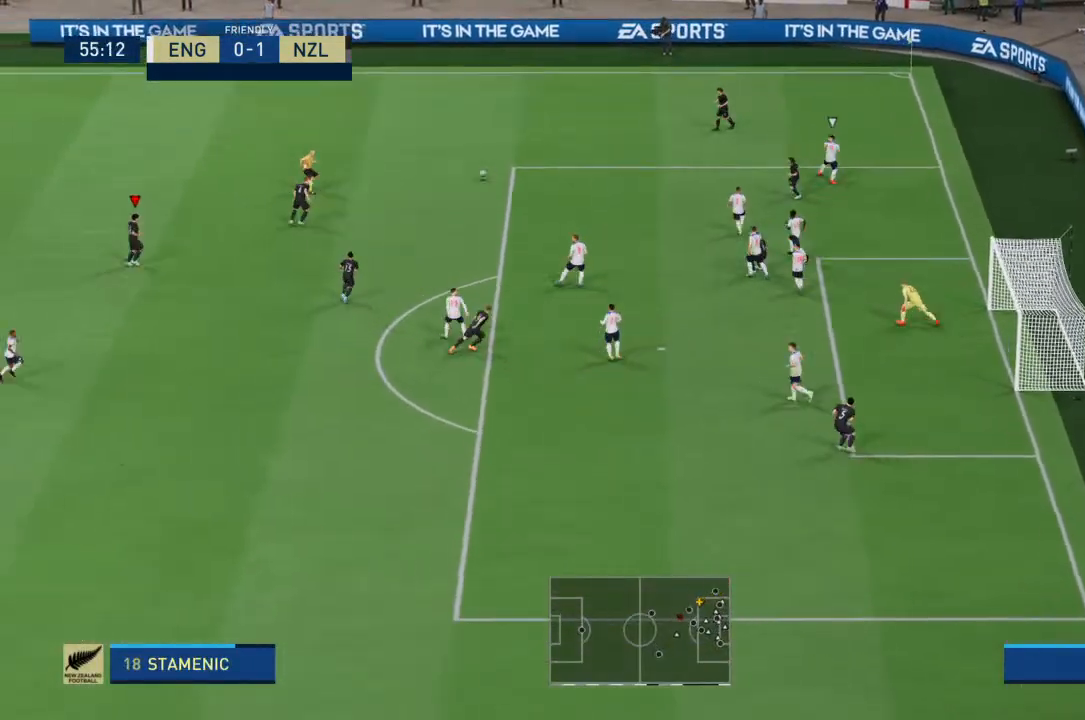
{"dt_ms": 500, "buttons": [], "left_stick": "down", "right_stick": "center", "events": [[267, "left_stick", "down"]]}
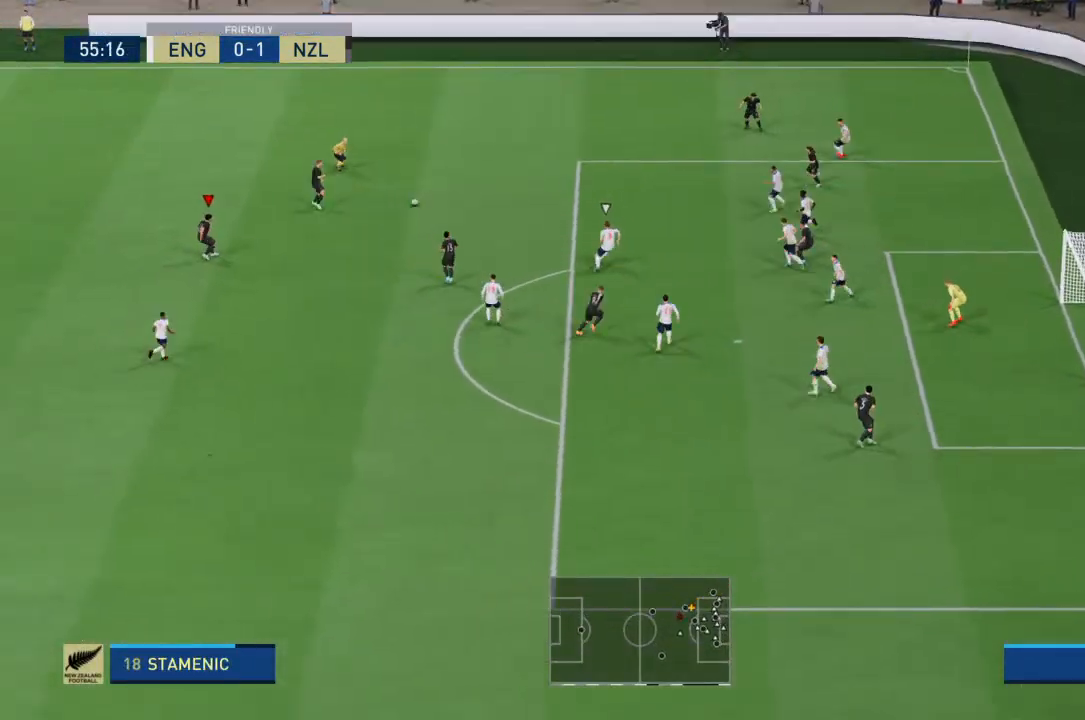
{"dt_ms": 500, "buttons": [], "left_stick": "down-left", "right_stick": "center", "events": [[367, "left_stick", "down-left"]]}
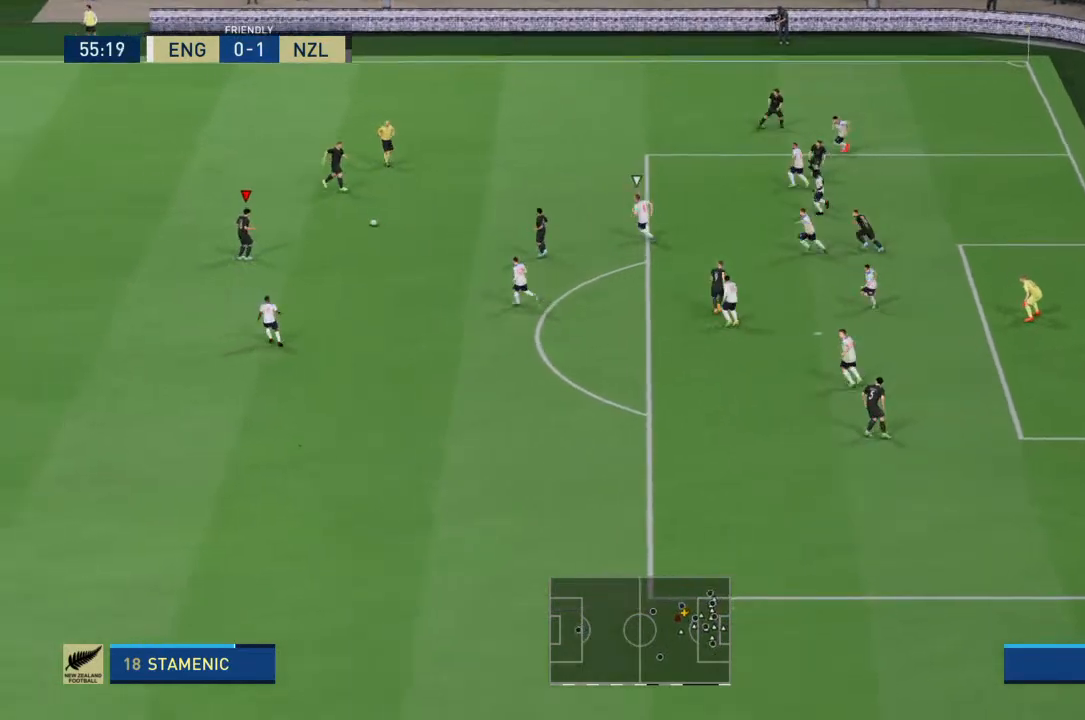
{"dt_ms": 500, "buttons": [], "left_stick": "down", "right_stick": "center", "events": [[33, "left_stick", "down"]]}
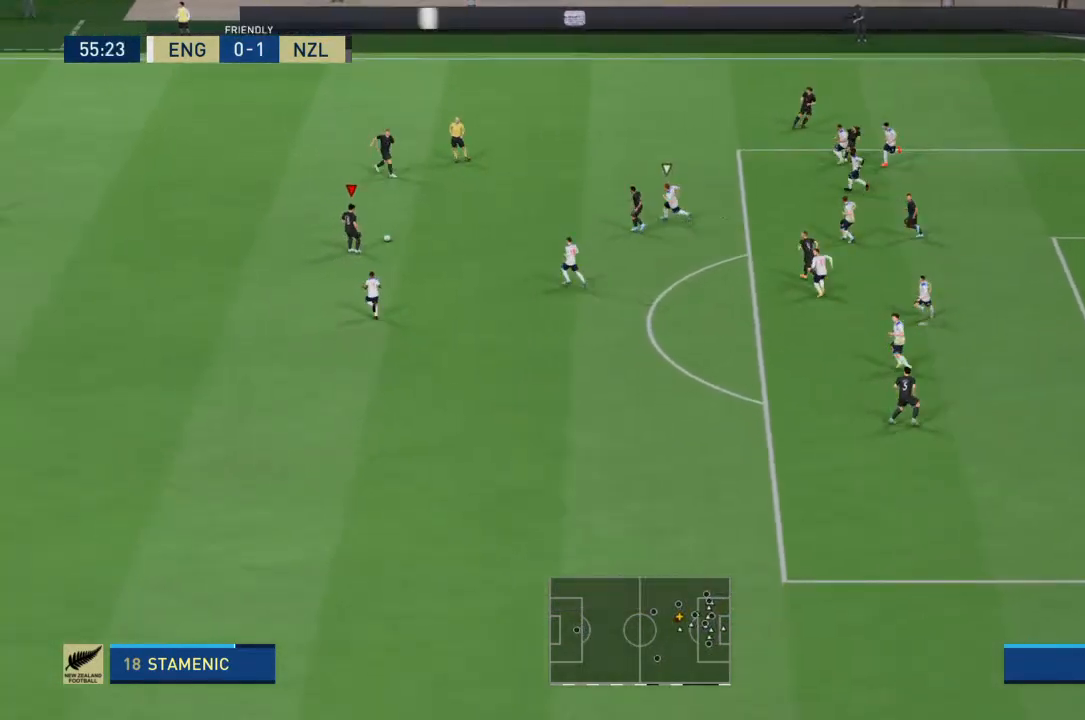
{"dt_ms": 500, "buttons": [], "left_stick": "down-right", "right_stick": "center", "events": [[500, "left_stick", "down-right"]]}
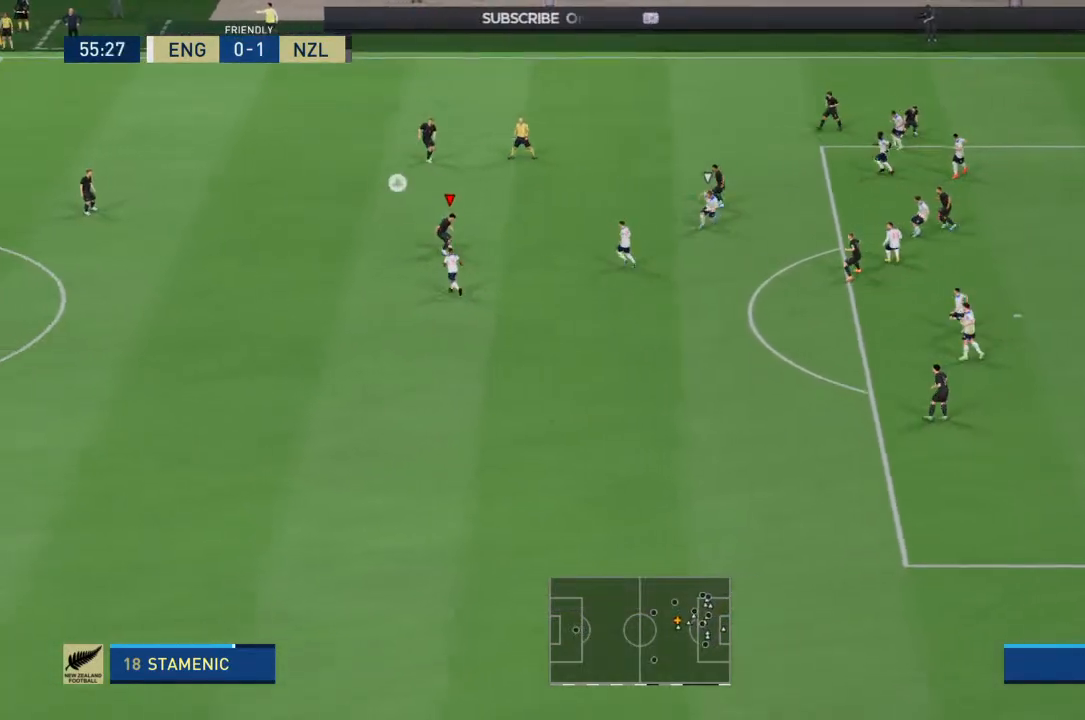
{"dt_ms": 500, "buttons": ["R2"], "left_stick": "down-right", "right_stick": "center", "events": [[67, "R2", "down"]]}
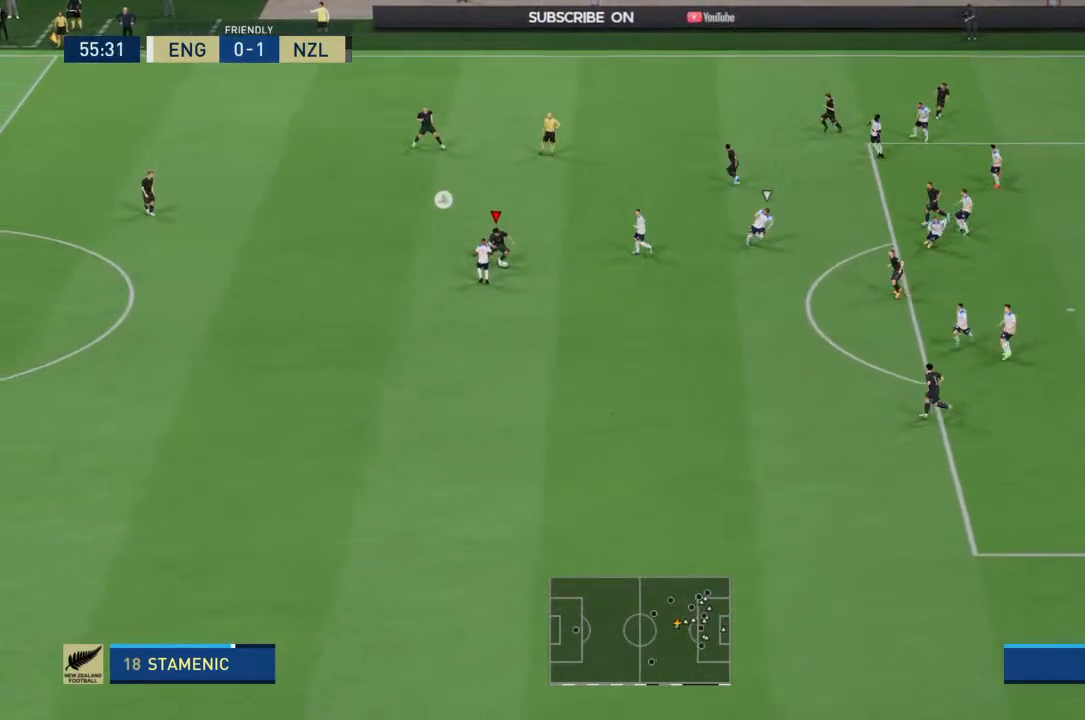
{"dt_ms": 500, "buttons": ["R2"], "left_stick": "down-right", "right_stick": "center", "events": []}
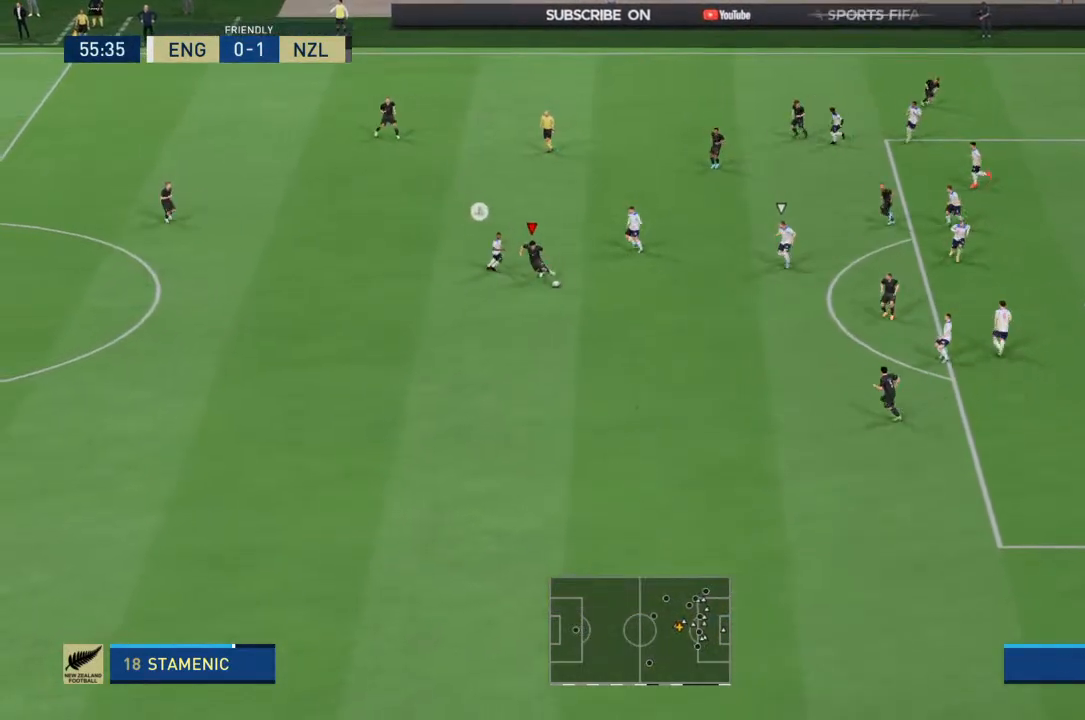
{"dt_ms": 500, "buttons": ["R2"], "left_stick": "down-right", "right_stick": "center", "events": []}
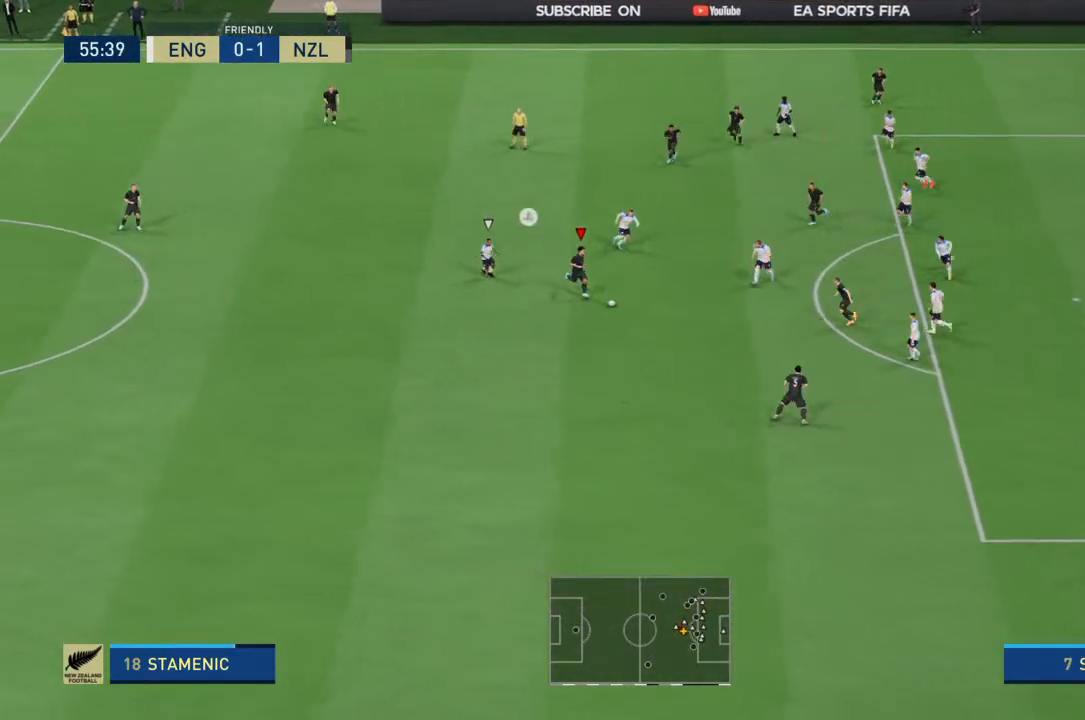
{"dt_ms": 500, "buttons": [], "left_stick": "down-right", "right_stick": "center", "events": [[200, "R2", "up"]]}
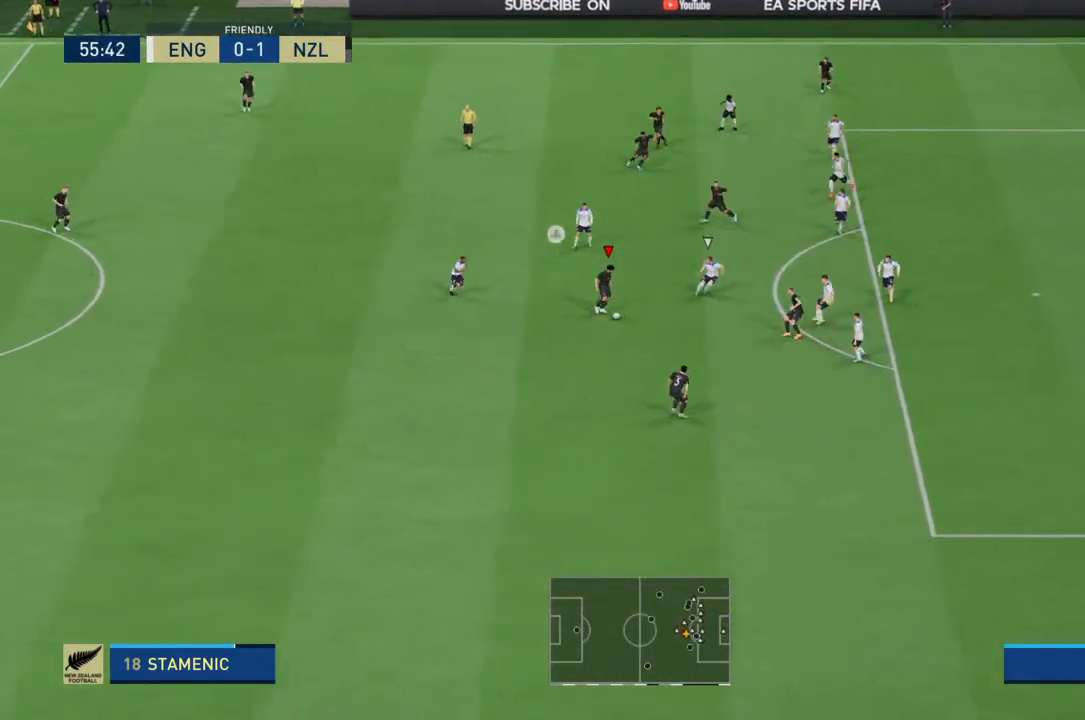
{"dt_ms": 500, "buttons": [], "left_stick": "up-right", "right_stick": "center", "events": [[100, "left_stick", "up-right"]]}
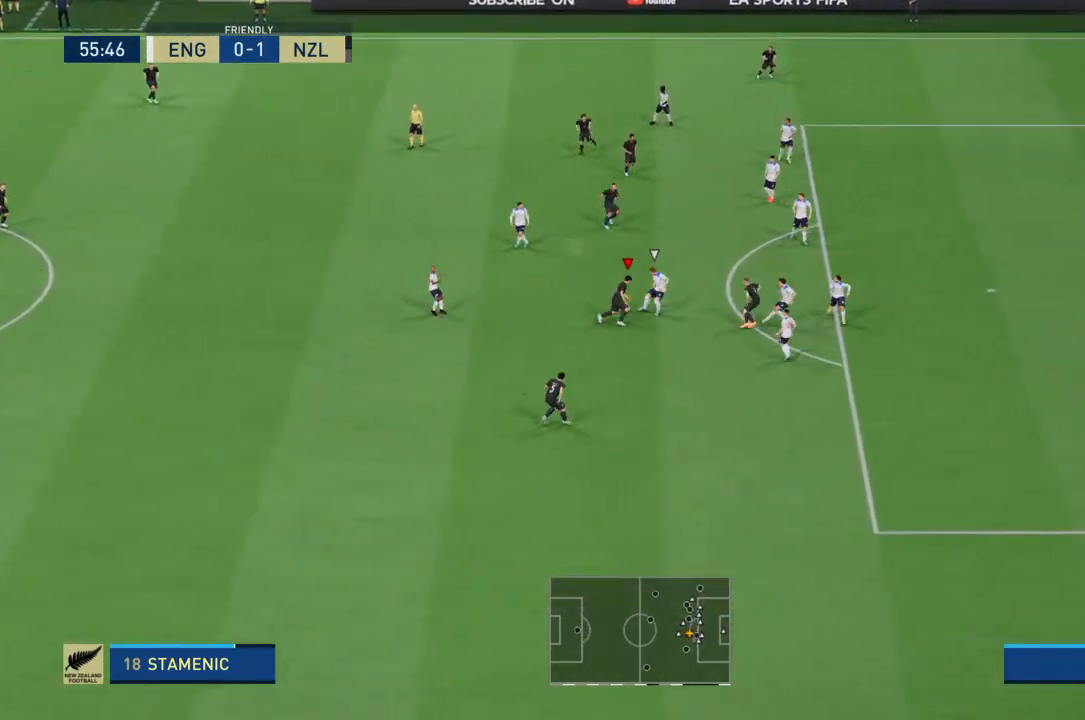
{"dt_ms": 500, "buttons": [], "left_stick": "up-right", "right_stick": "center", "events": []}
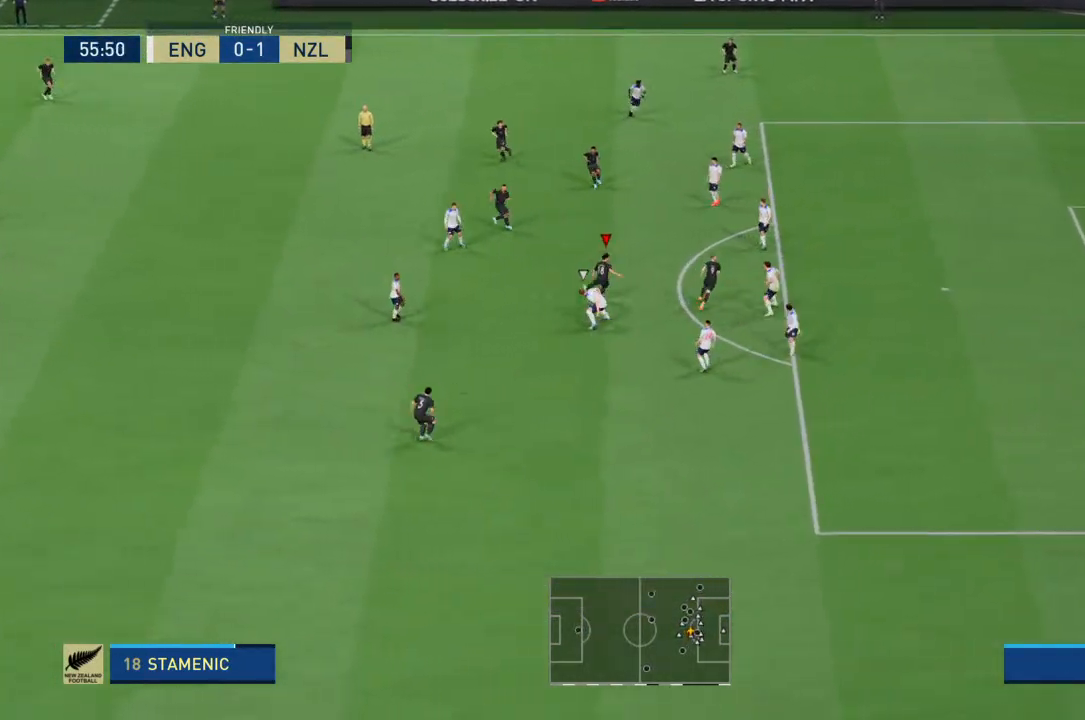
{"dt_ms": 500, "buttons": ["CIRCLE"], "left_stick": "right", "right_stick": "center", "events": [[400, "left_stick", "right"], [467, "CIRCLE", "down"]]}
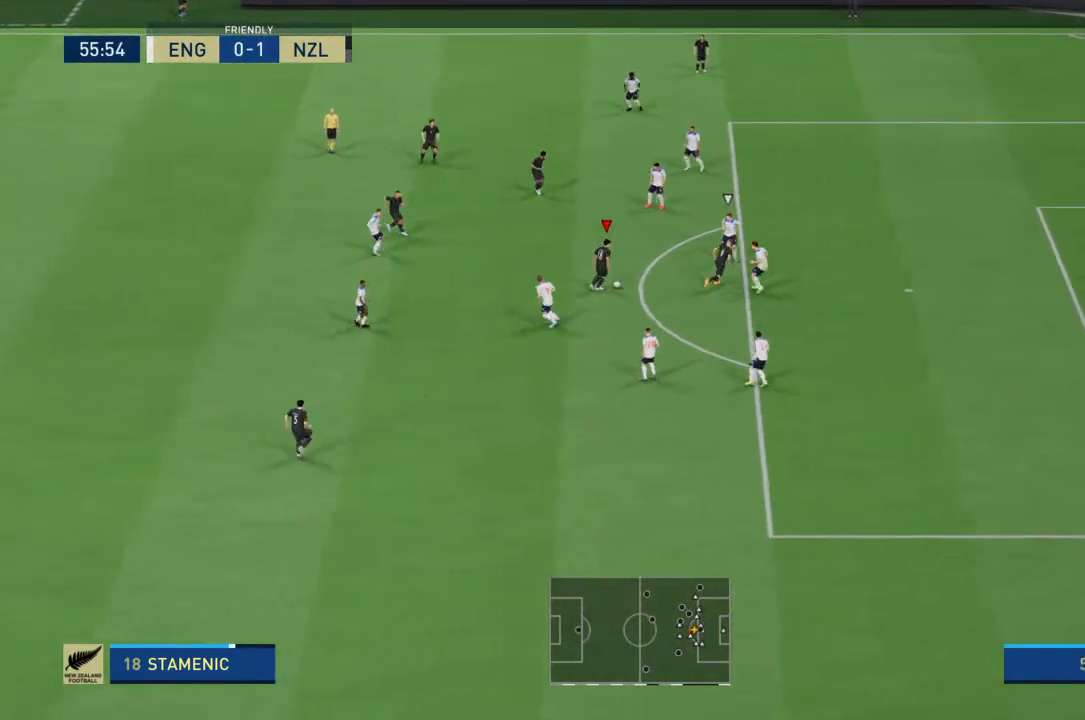
{"dt_ms": 500, "buttons": [], "left_stick": "down-right", "right_stick": "center", "events": [[33, "left_stick", "down-right"], [200, "CIRCLE", "up"]]}